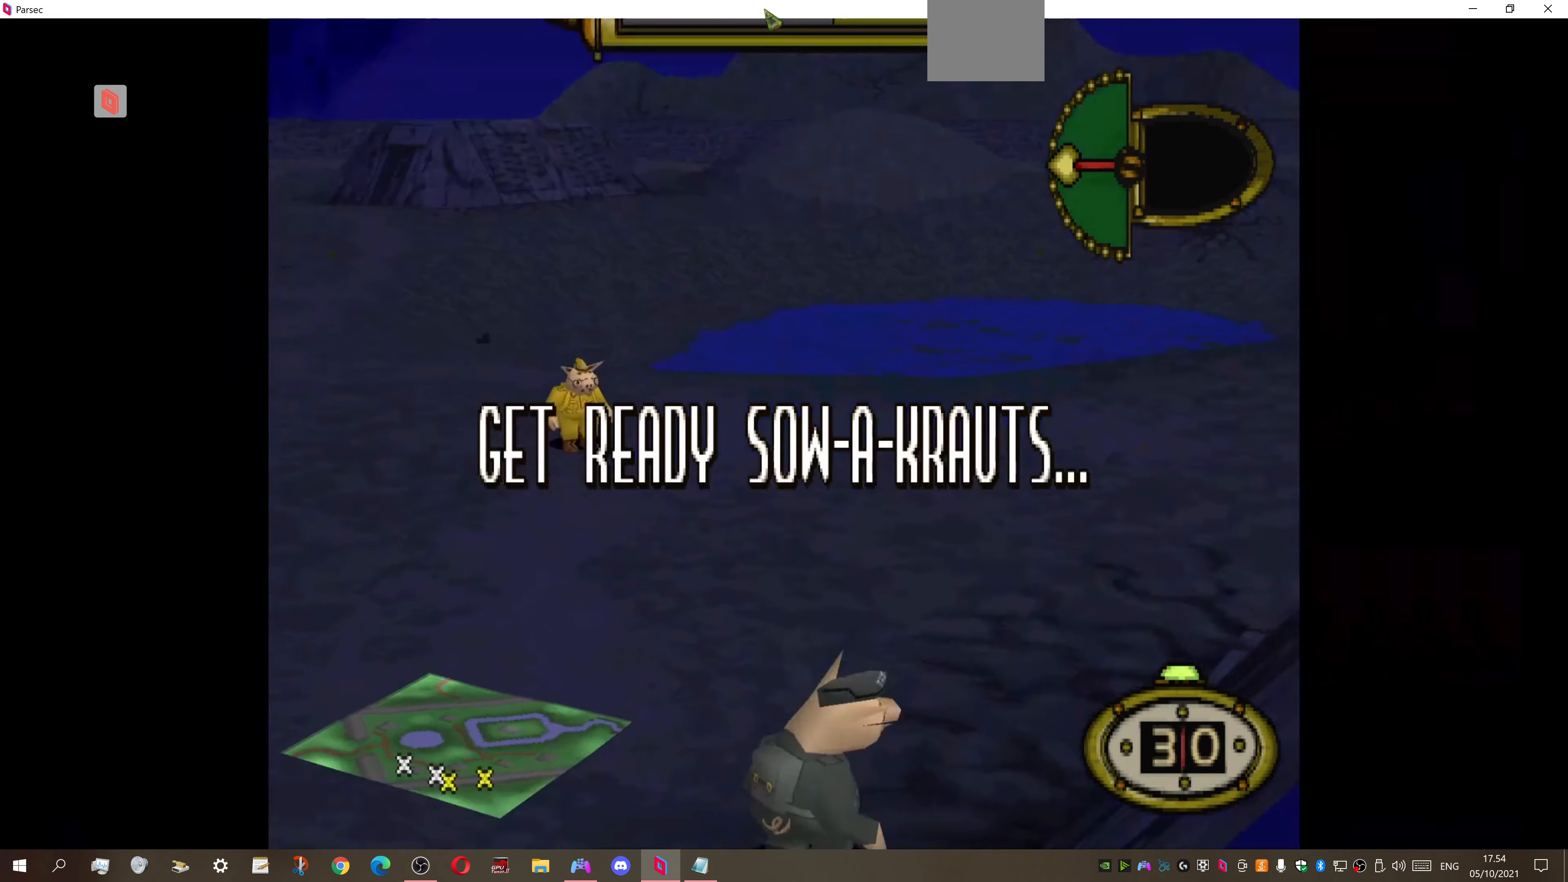
Gameplay with a controller (PlayStation layout); each line is a JSON object with the inputs held at the frame after it. "events" lists button and stick changes between this image and that frame as [ms after this image, input, new state], when the widget could be followed in between. Not read: left_stick.
{"buttons": ["DPAD_UP", "DPAD_RIGHT"], "right_stick": "center", "events": [[500, "DPAD_RIGHT", "down"], [500, "DPAD_UP", "down"]]}
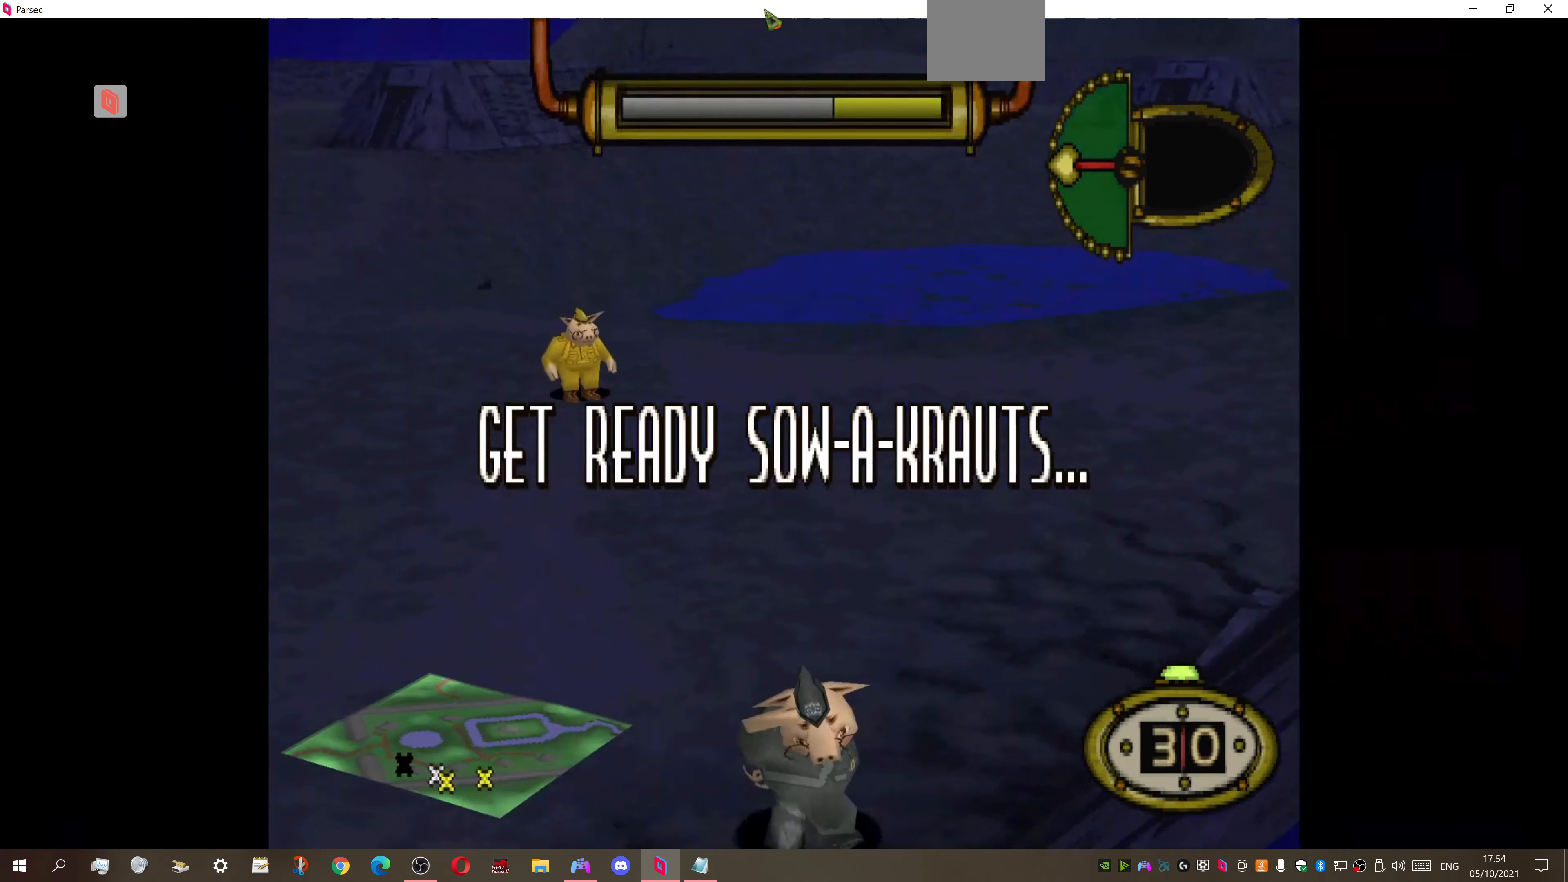
{"buttons": [], "right_stick": "center", "events": [[300, "CIRCLE", "down"], [334, "DPAD_RIGHT", "up"], [334, "DPAD_UP", "up"], [467, "CIRCLE", "up"]]}
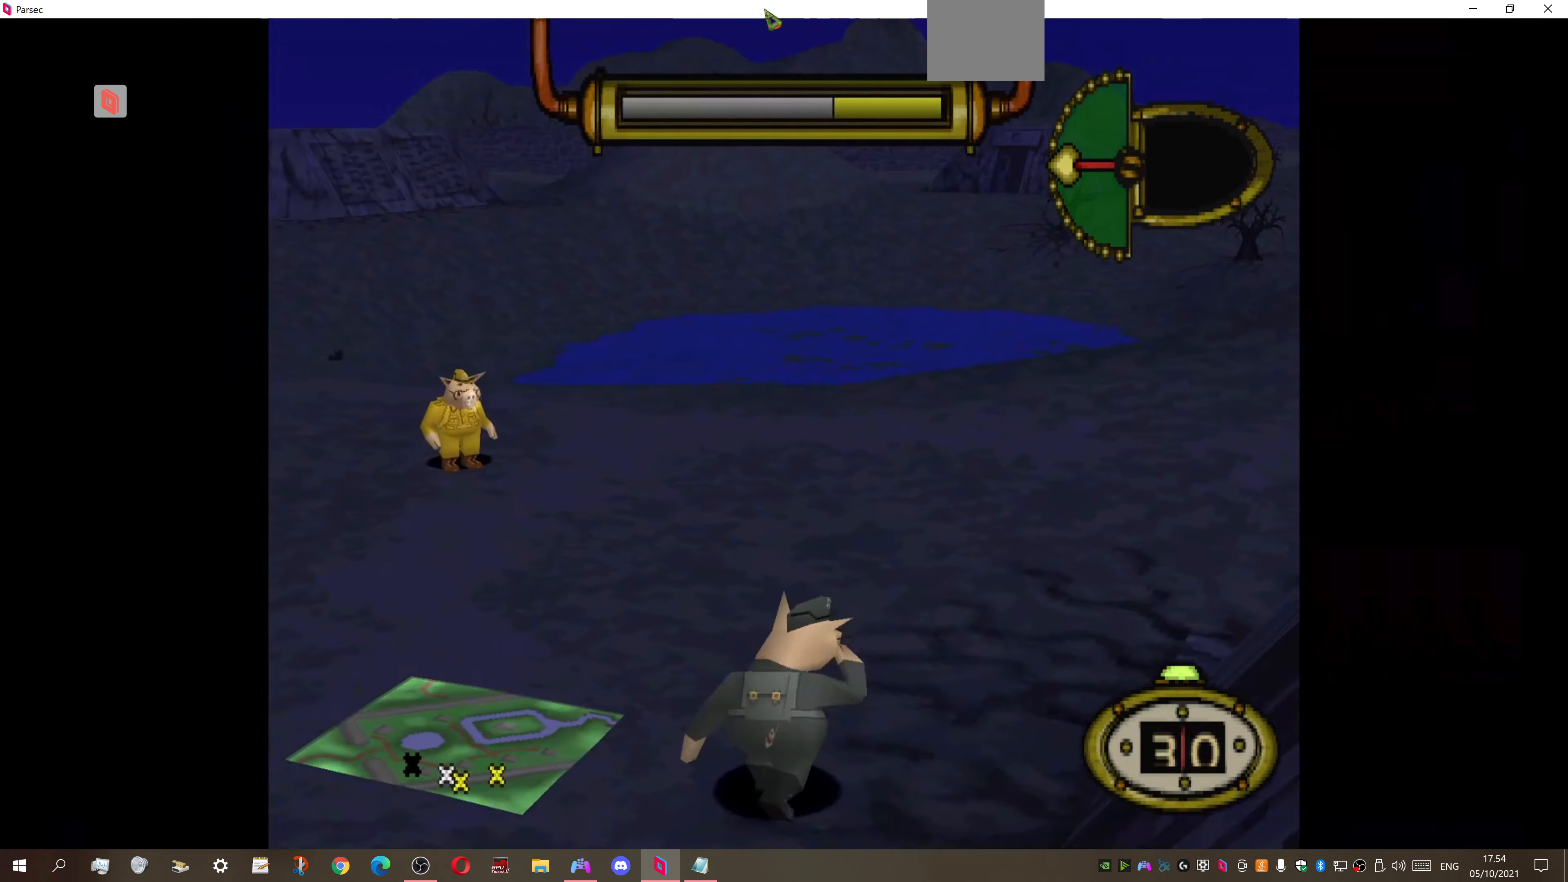
{"buttons": [], "right_stick": "center", "events": []}
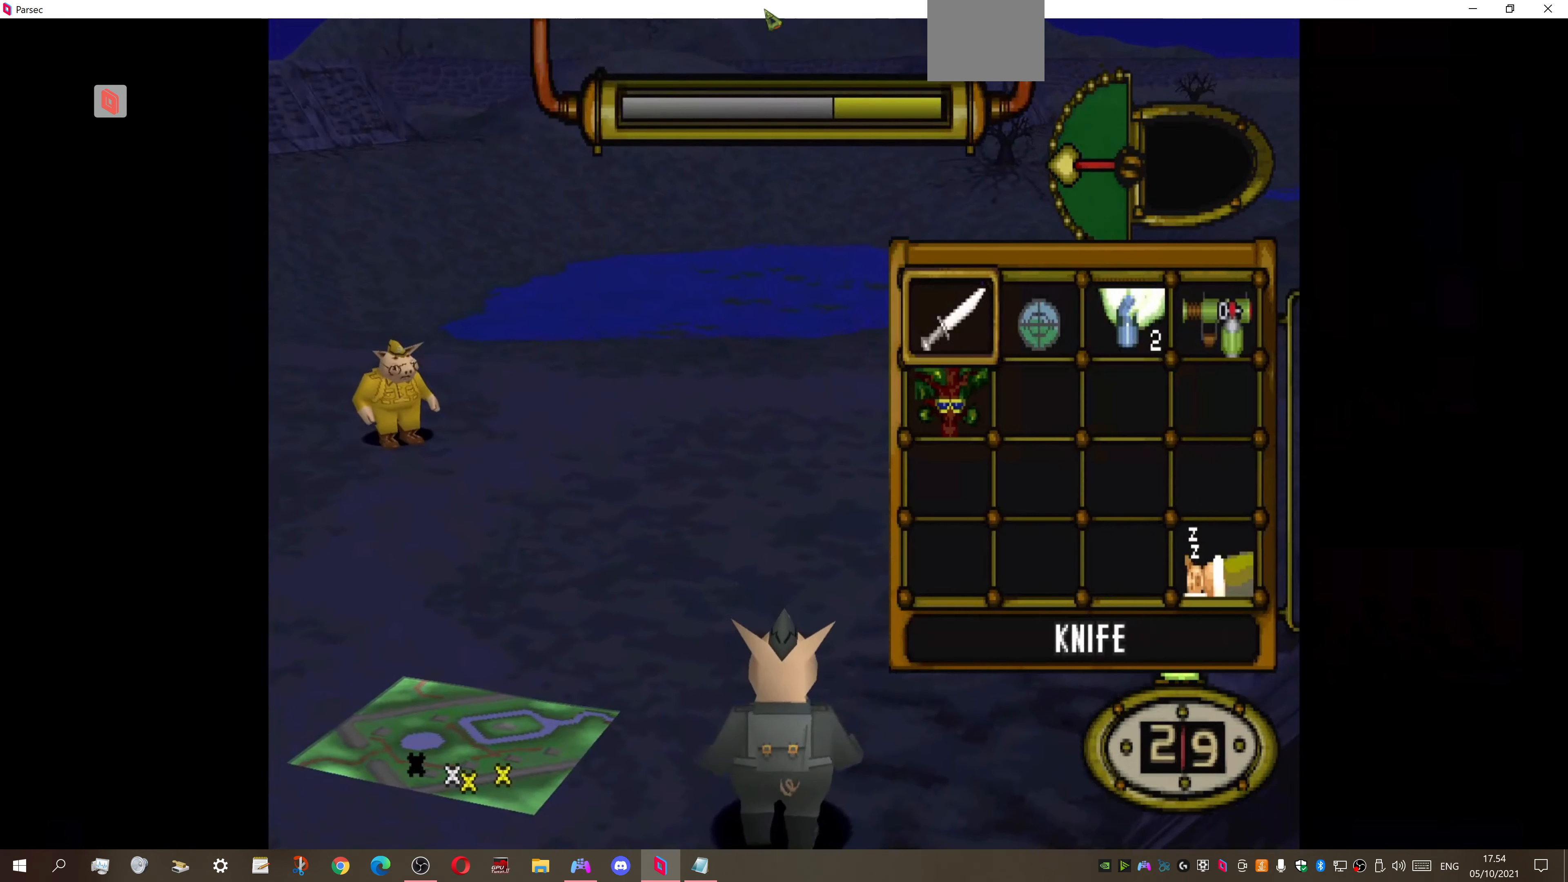
{"buttons": ["DPAD_RIGHT"], "right_stick": "center", "events": [[234, "DPAD_RIGHT", "down"], [334, "DPAD_RIGHT", "up"], [467, "DPAD_RIGHT", "down"]]}
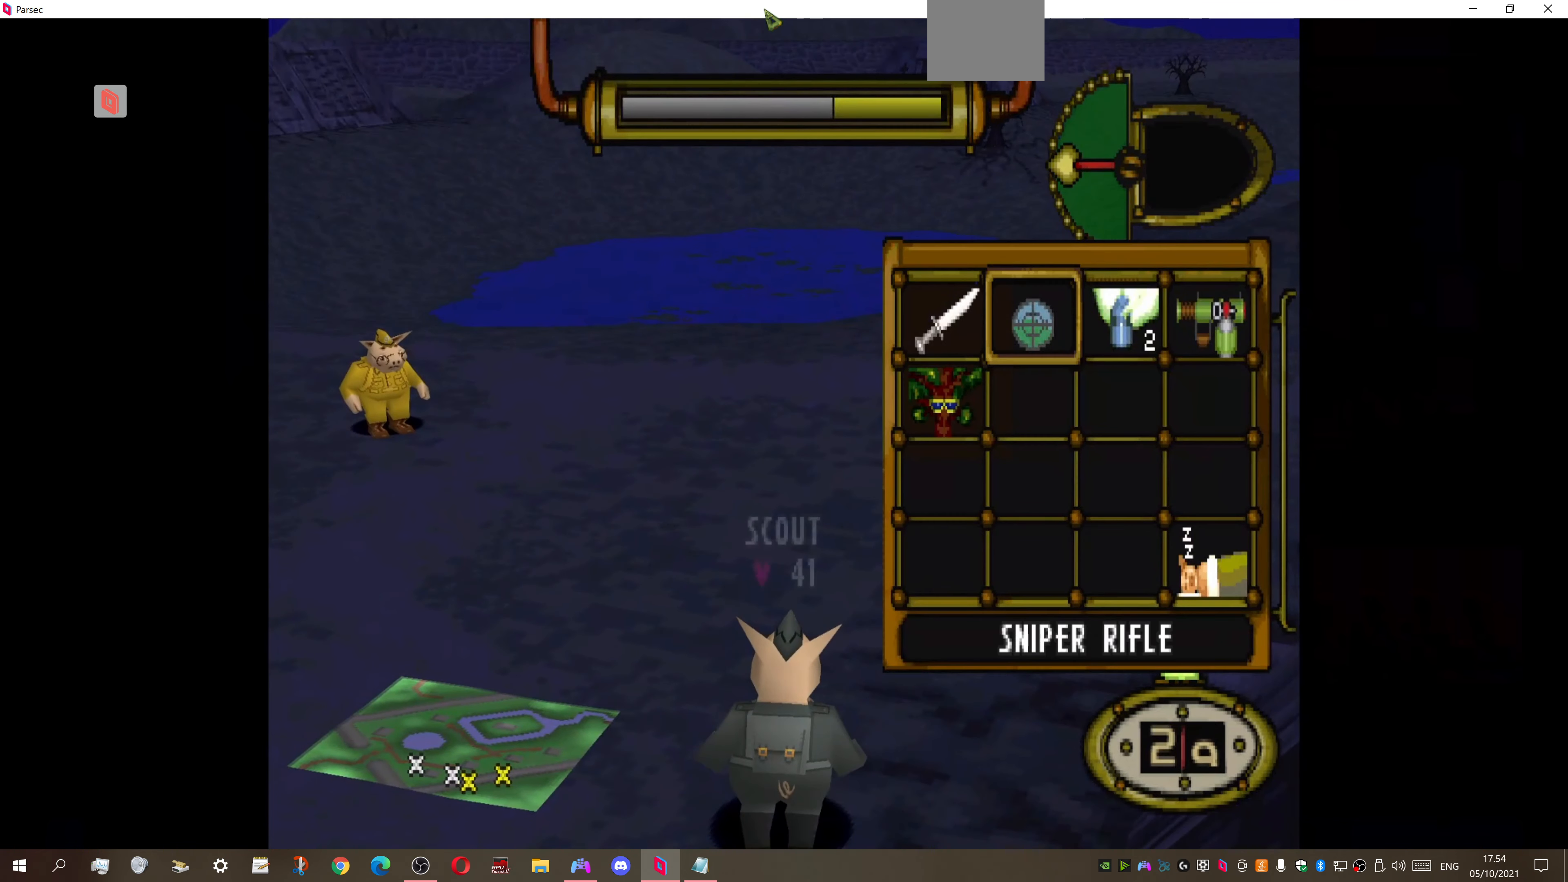
{"buttons": ["DPAD_UP", "DPAD_RIGHT"], "right_stick": "center", "events": [[67, "CROSS", "down"], [67, "DPAD_UP", "down"], [100, "DPAD_RIGHT", "up"], [134, "DPAD_RIGHT", "down"], [167, "CROSS", "up"]]}
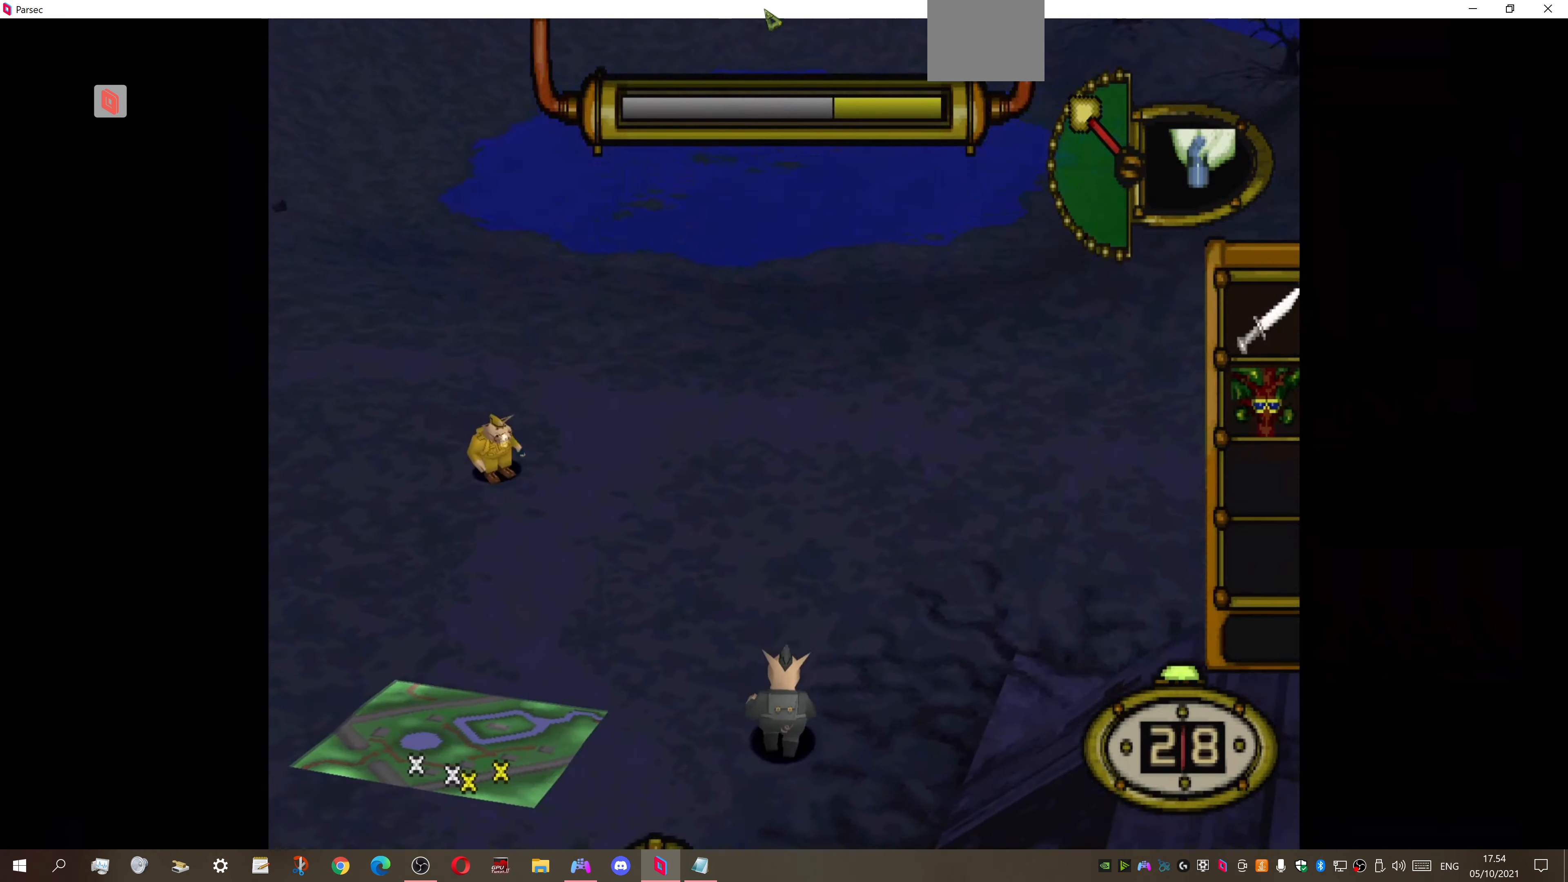
{"buttons": ["DPAD_UP", "DPAD_RIGHT"], "right_stick": "center", "events": []}
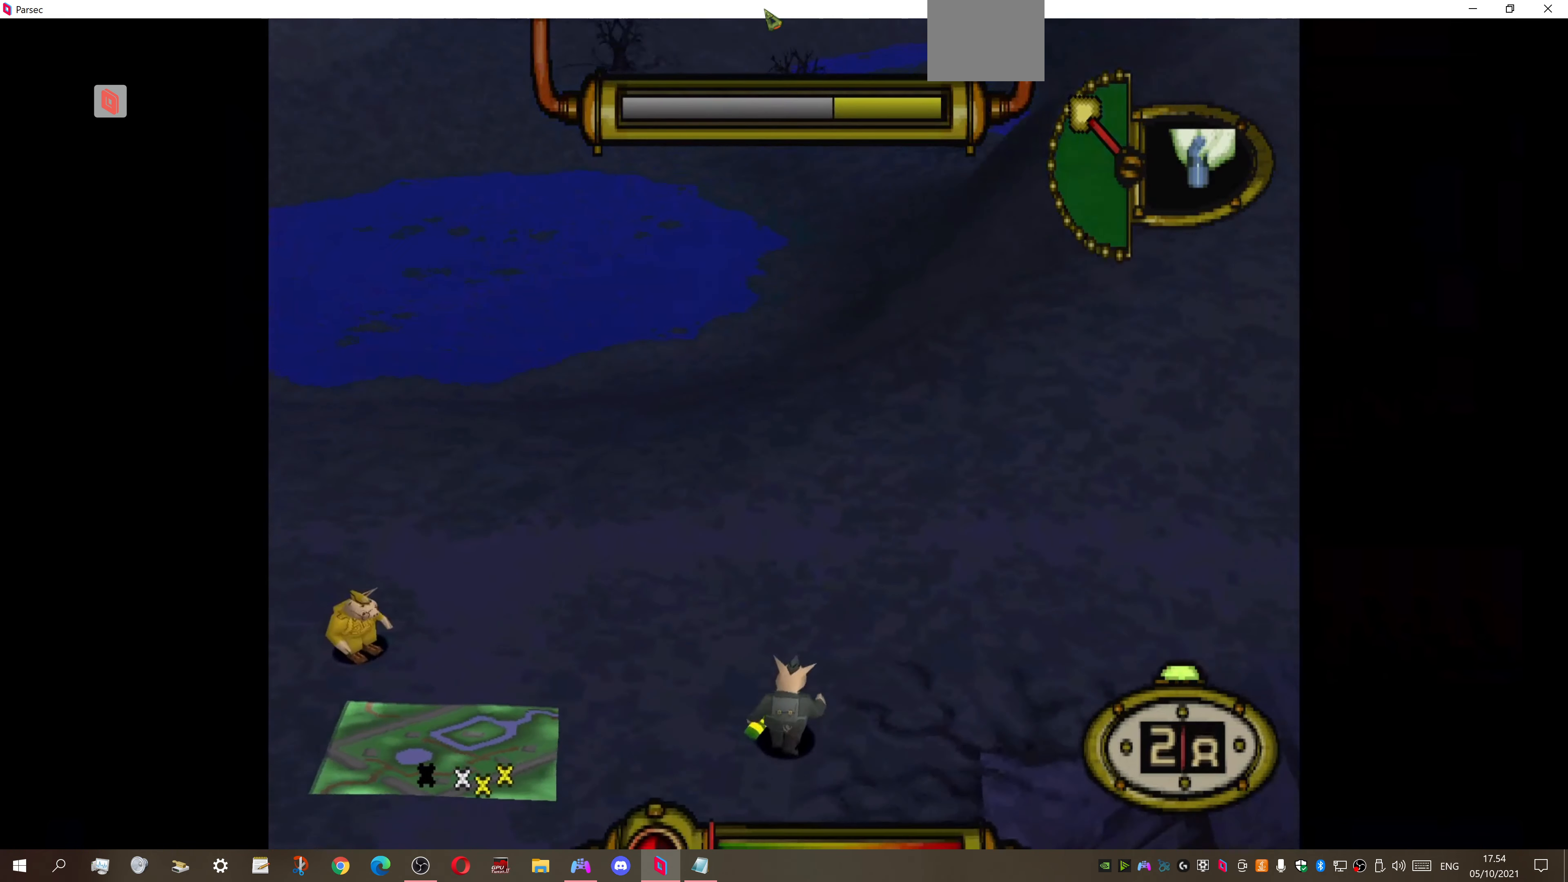
{"buttons": ["DPAD_UP", "DPAD_RIGHT"], "right_stick": "center", "events": []}
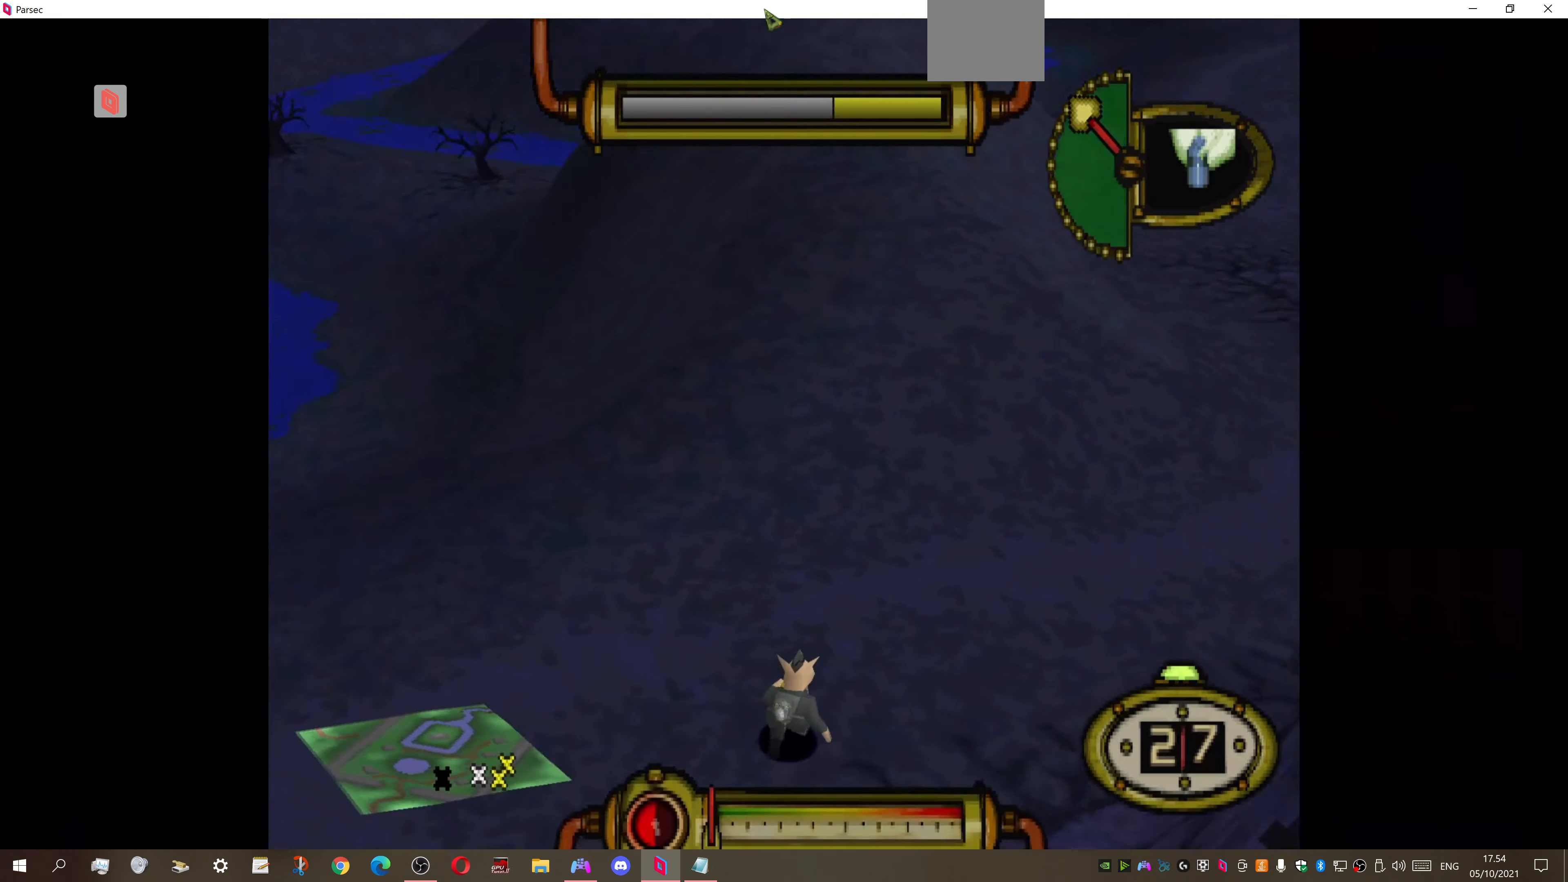
{"buttons": ["DPAD_UP"], "right_stick": "center", "events": [[167, "DPAD_RIGHT", "up"], [300, "DPAD_LEFT", "down"], [400, "DPAD_LEFT", "up"]]}
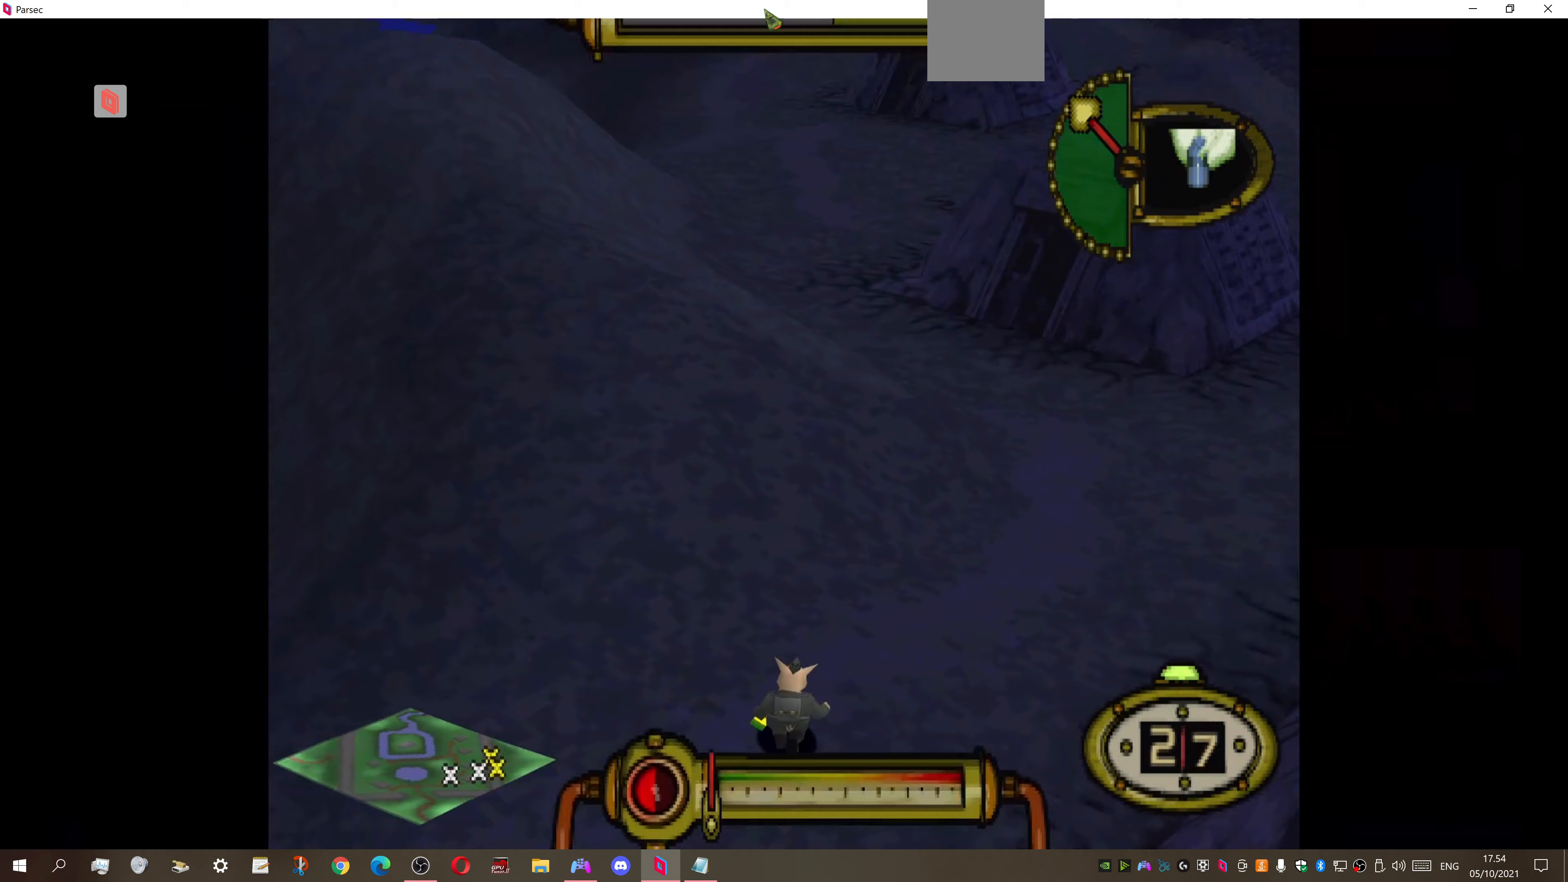
{"buttons": ["DPAD_UP", "DPAD_RIGHT"], "right_stick": "center", "events": [[33, "DPAD_RIGHT", "down"]]}
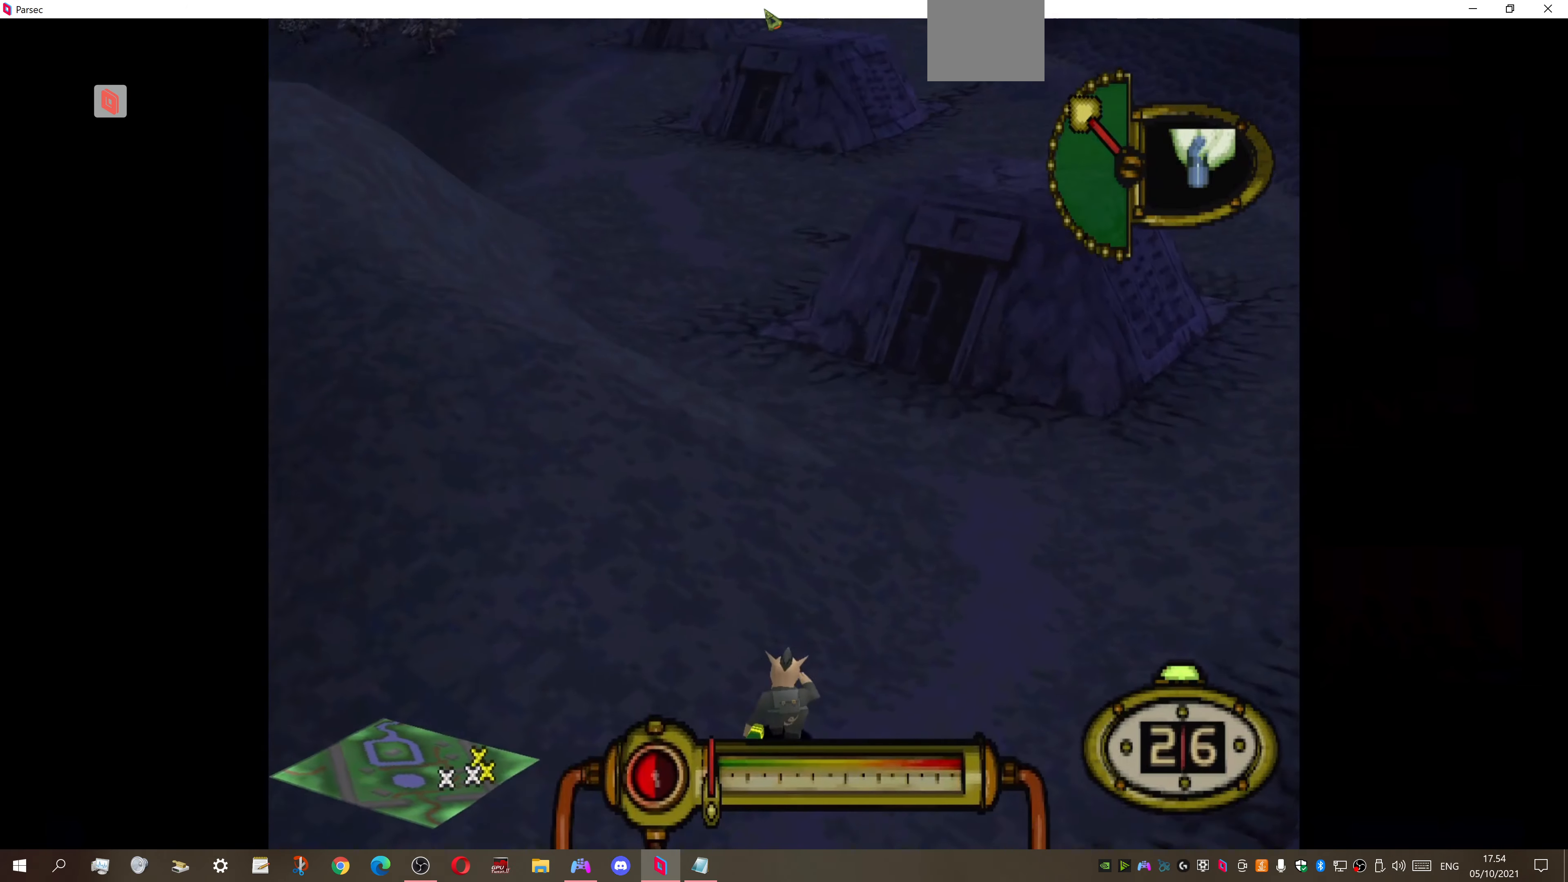
{"buttons": ["DPAD_UP"], "right_stick": "center", "events": [[433, "DPAD_RIGHT", "up"]]}
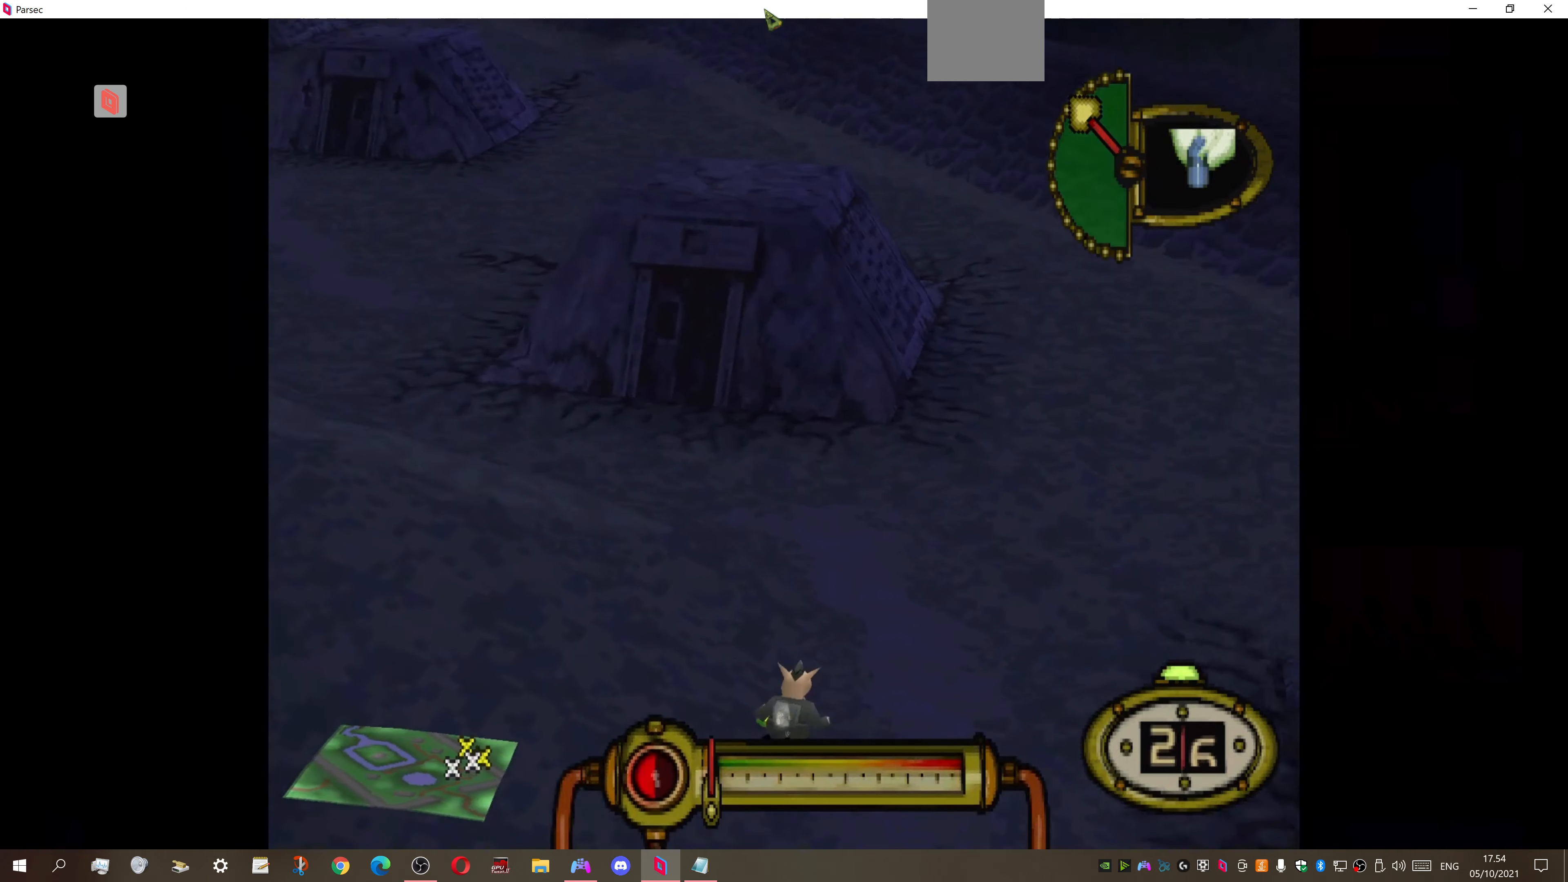
{"buttons": ["DPAD_UP"], "right_stick": "center", "events": []}
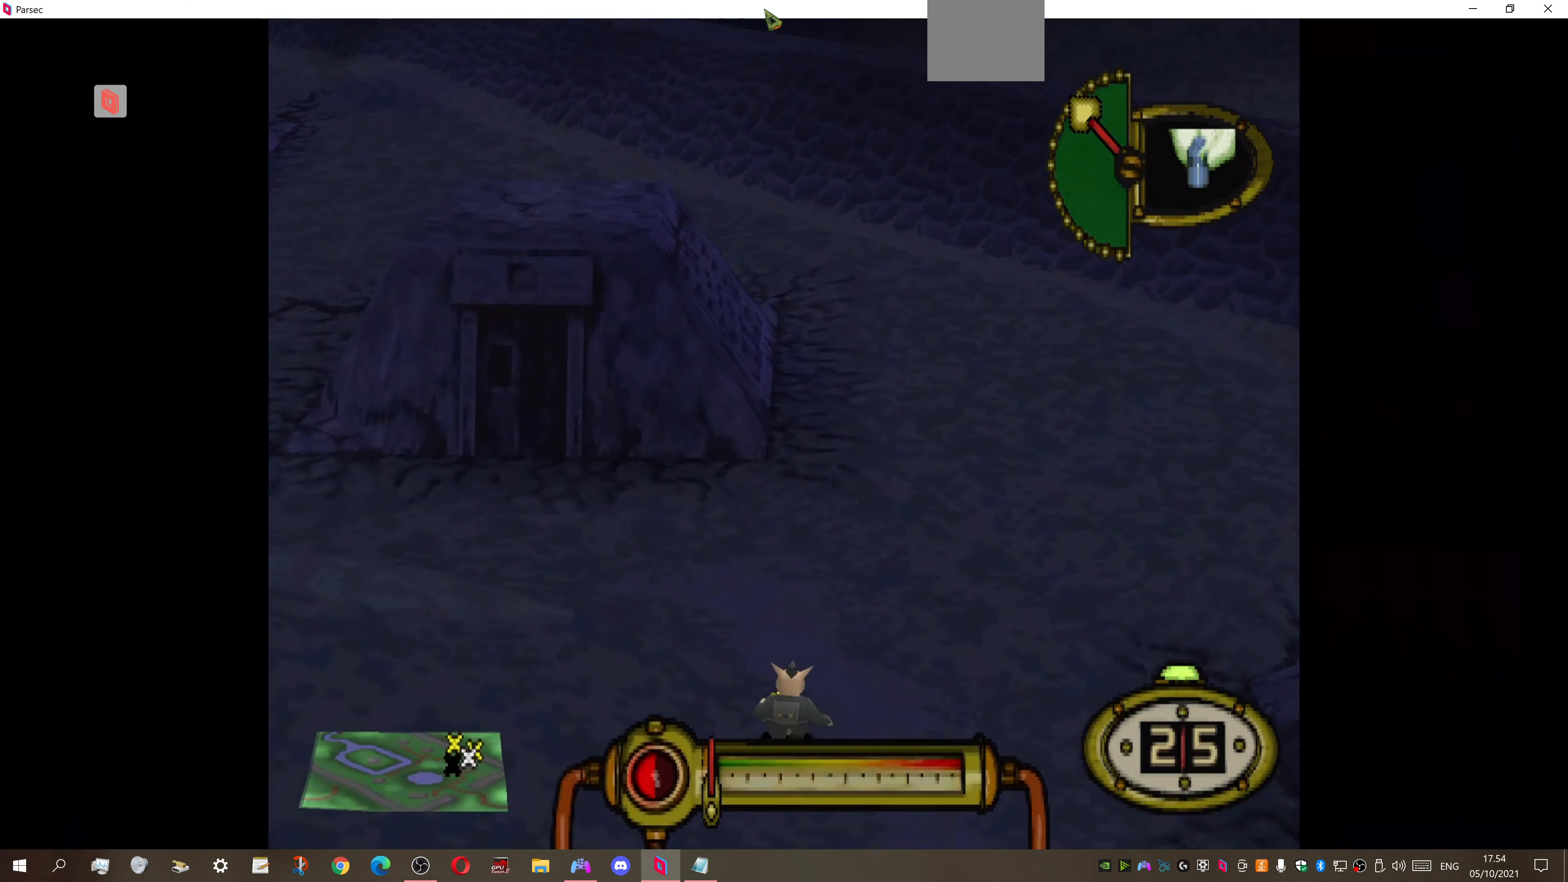
{"buttons": ["DPAD_UP"], "right_stick": "center", "events": [[367, "DPAD_RIGHT", "down"], [467, "DPAD_RIGHT", "up"]]}
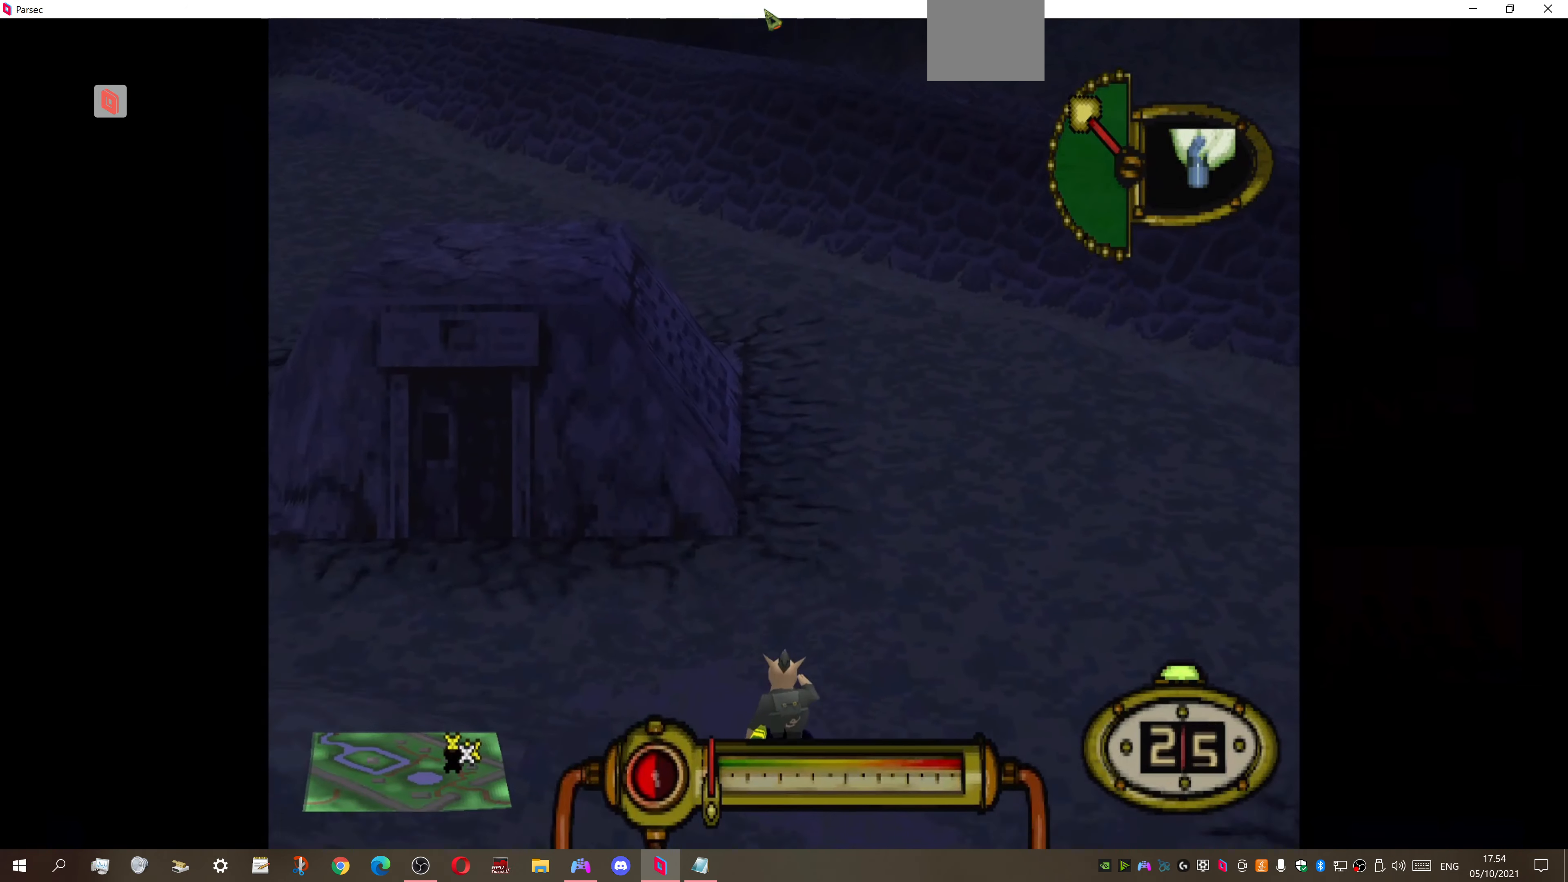
{"buttons": ["DPAD_UP"], "right_stick": "center", "events": []}
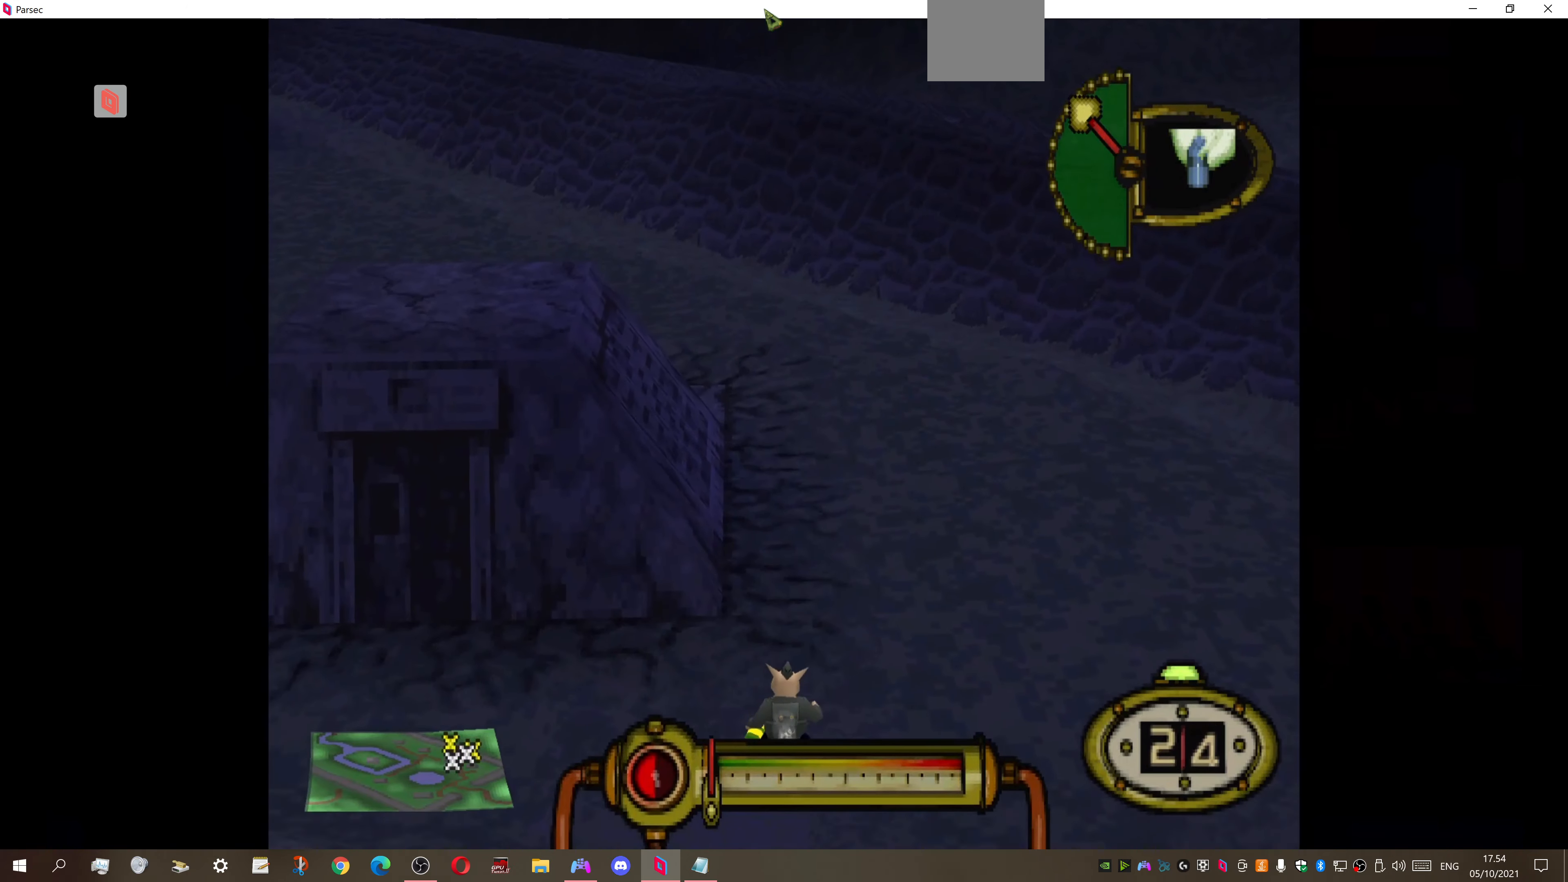
{"buttons": ["DPAD_UP"], "right_stick": "center", "events": []}
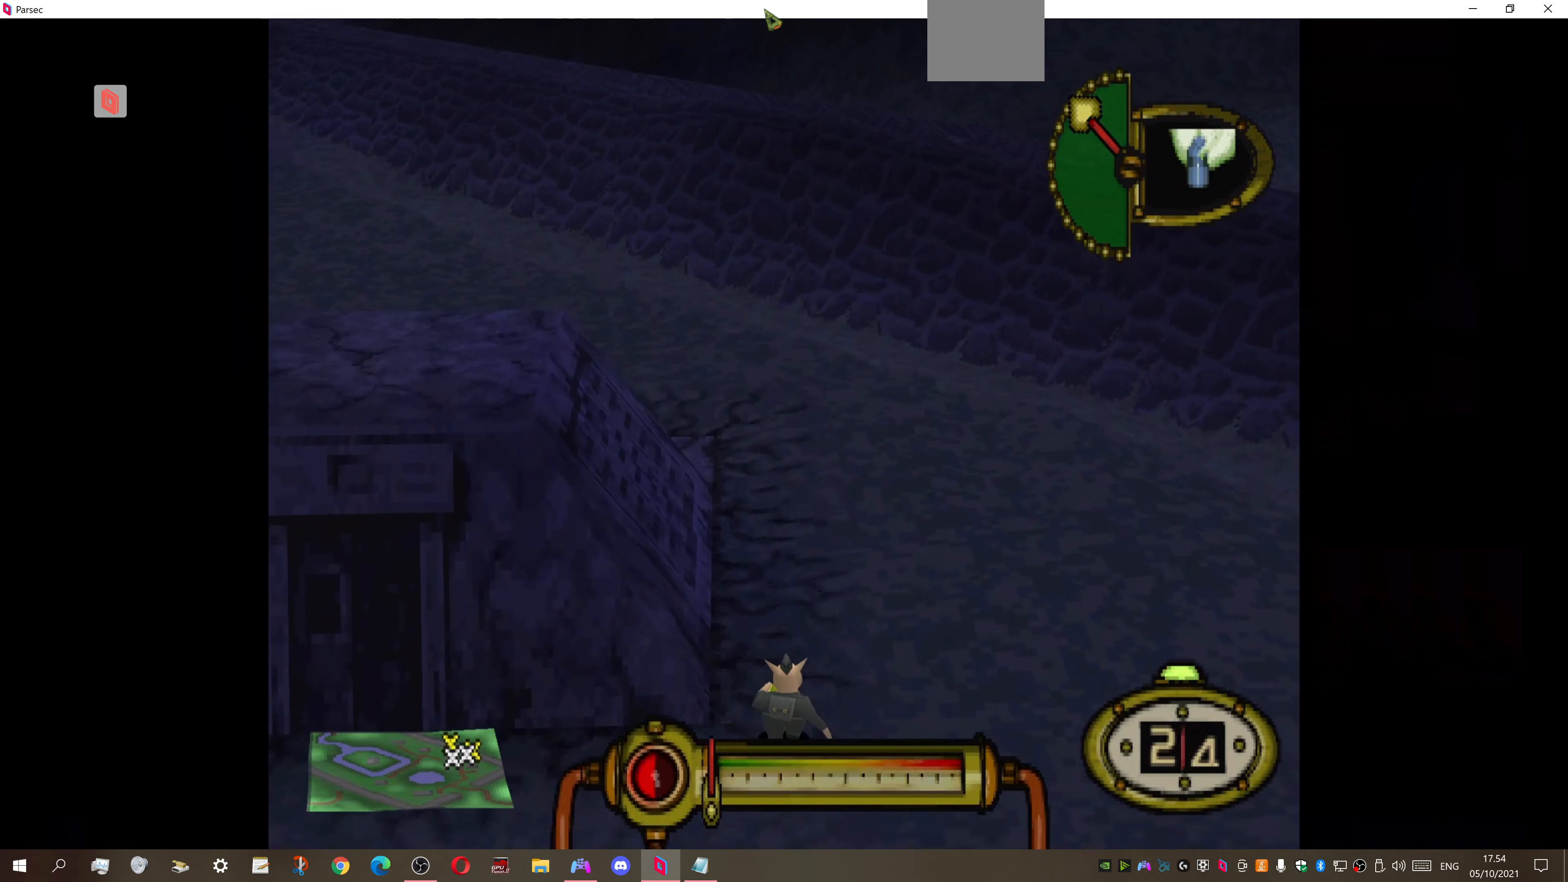
{"buttons": ["DPAD_UP"], "right_stick": "center", "events": [[100, "DPAD_LEFT", "down"], [400, "DPAD_LEFT", "up"]]}
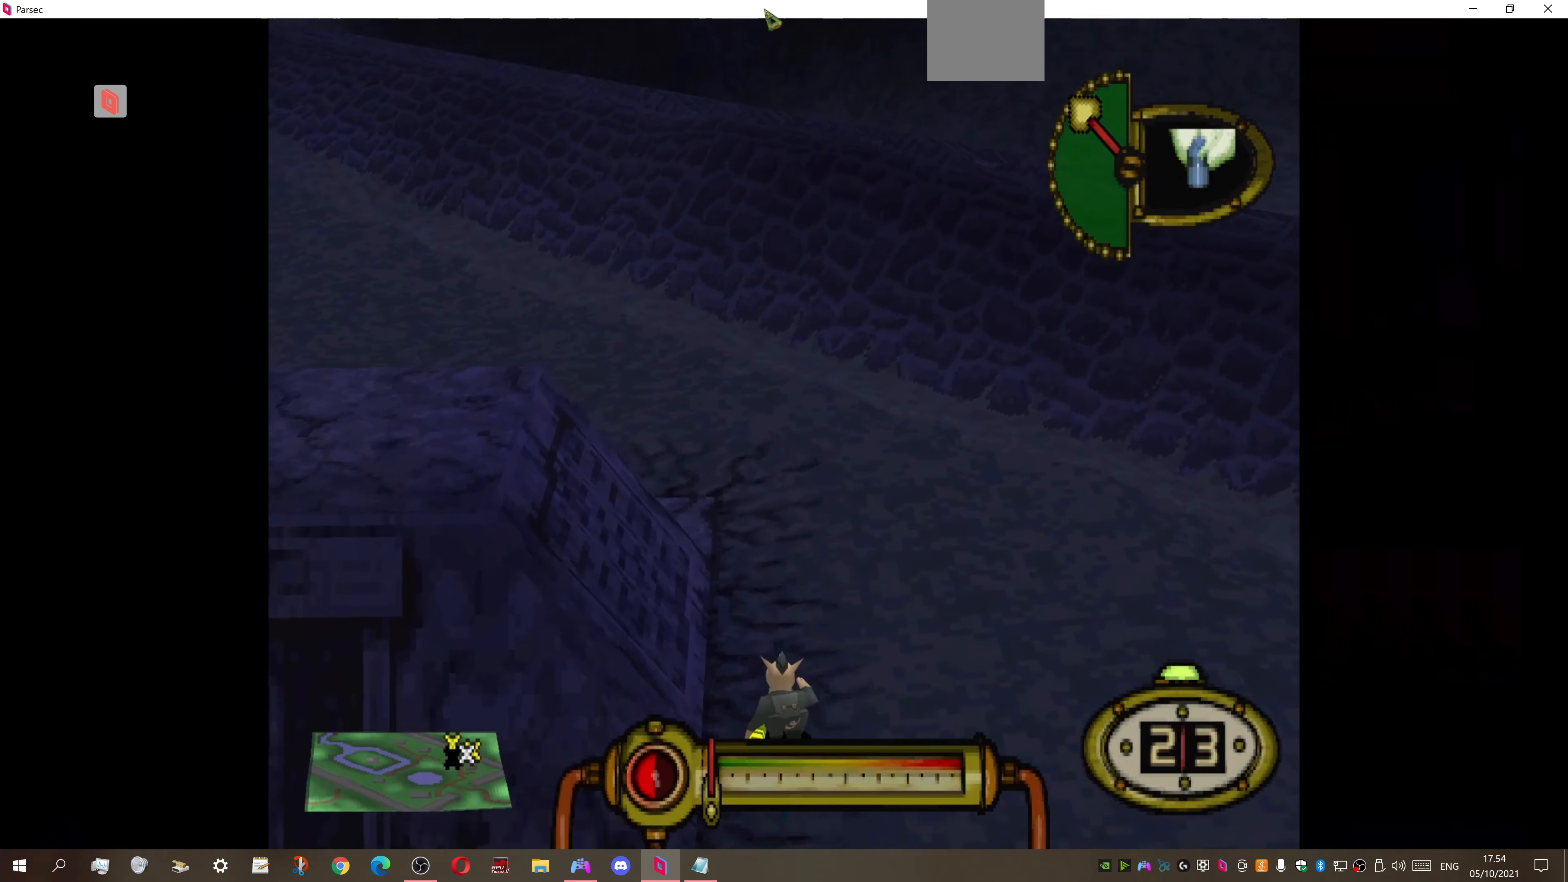
{"buttons": ["DPAD_UP", "DPAD_LEFT"], "right_stick": "center", "events": [[333, "DPAD_LEFT", "down"]]}
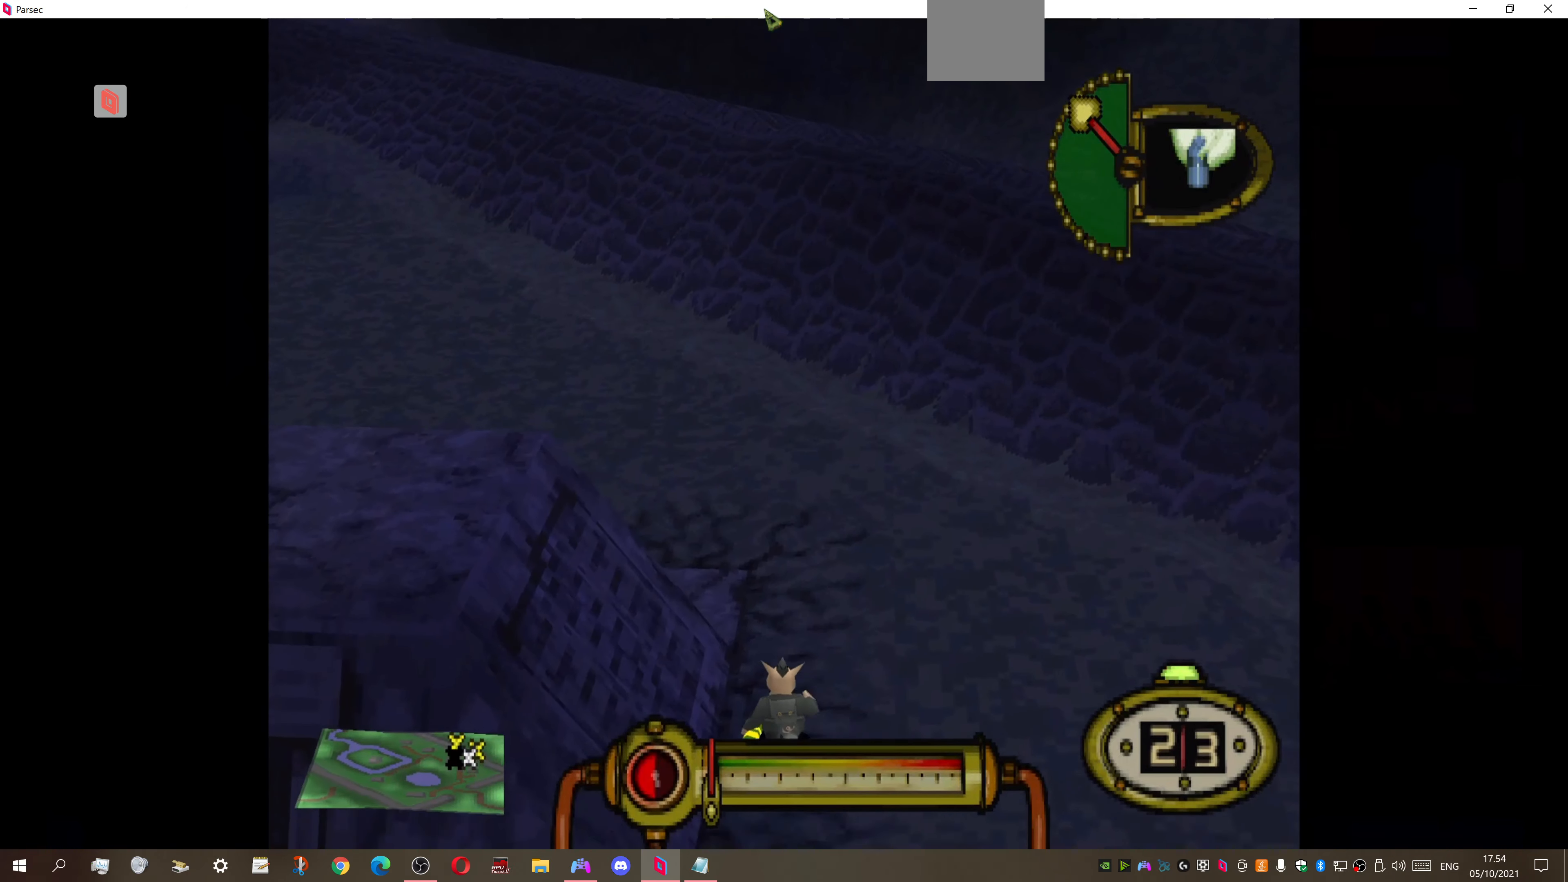
{"buttons": ["DPAD_UP"], "right_stick": "center", "events": [[100, "DPAD_LEFT", "up"]]}
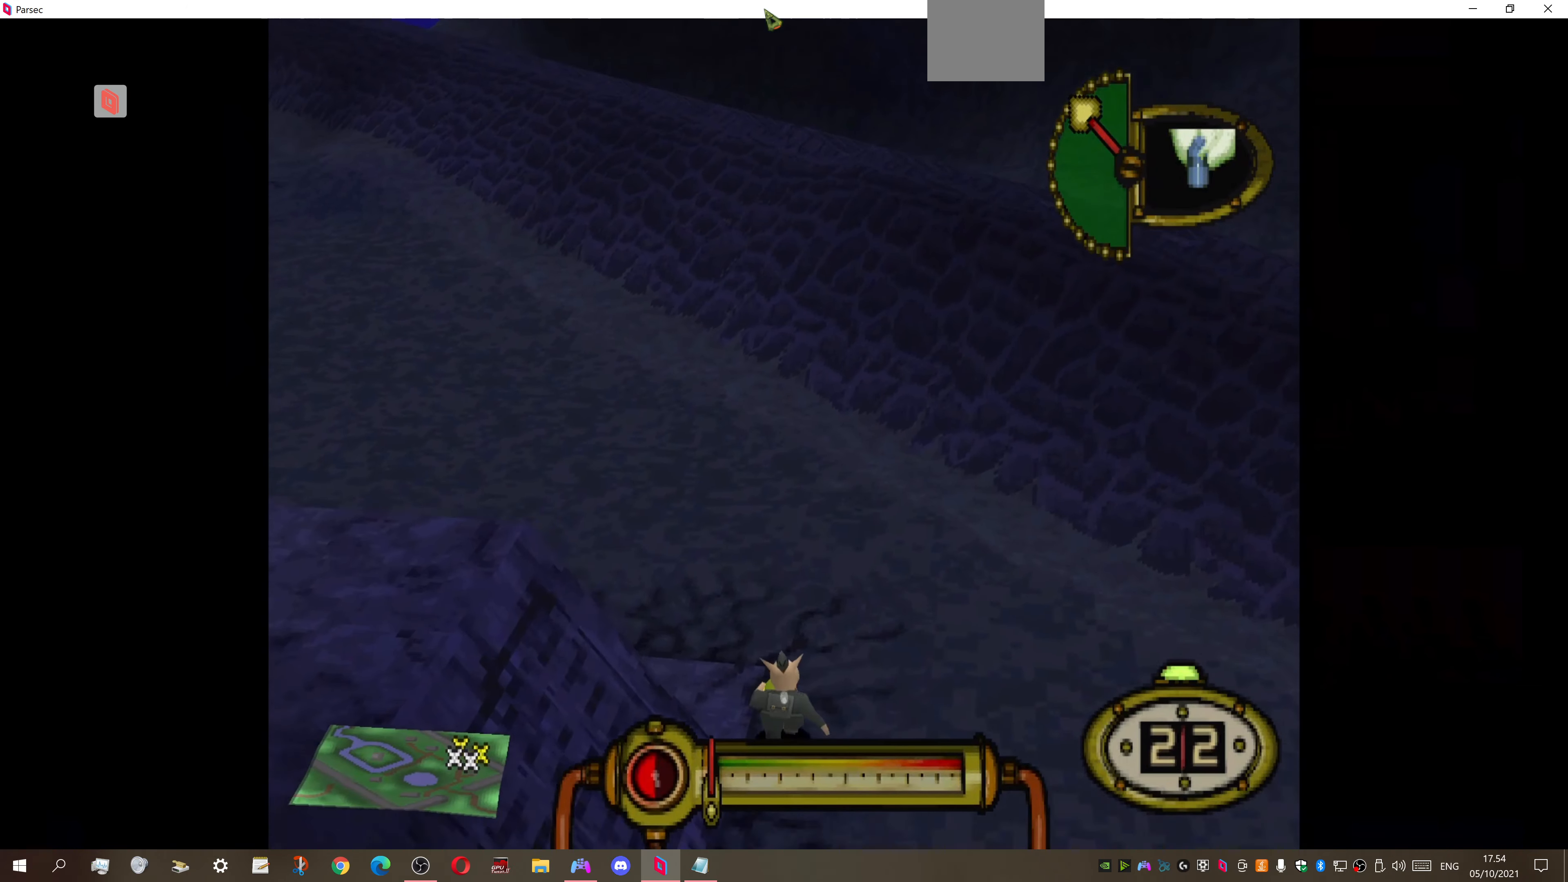
{"buttons": ["DPAD_UP"], "right_stick": "center", "events": [[67, "DPAD_LEFT", "down"], [400, "DPAD_LEFT", "up"]]}
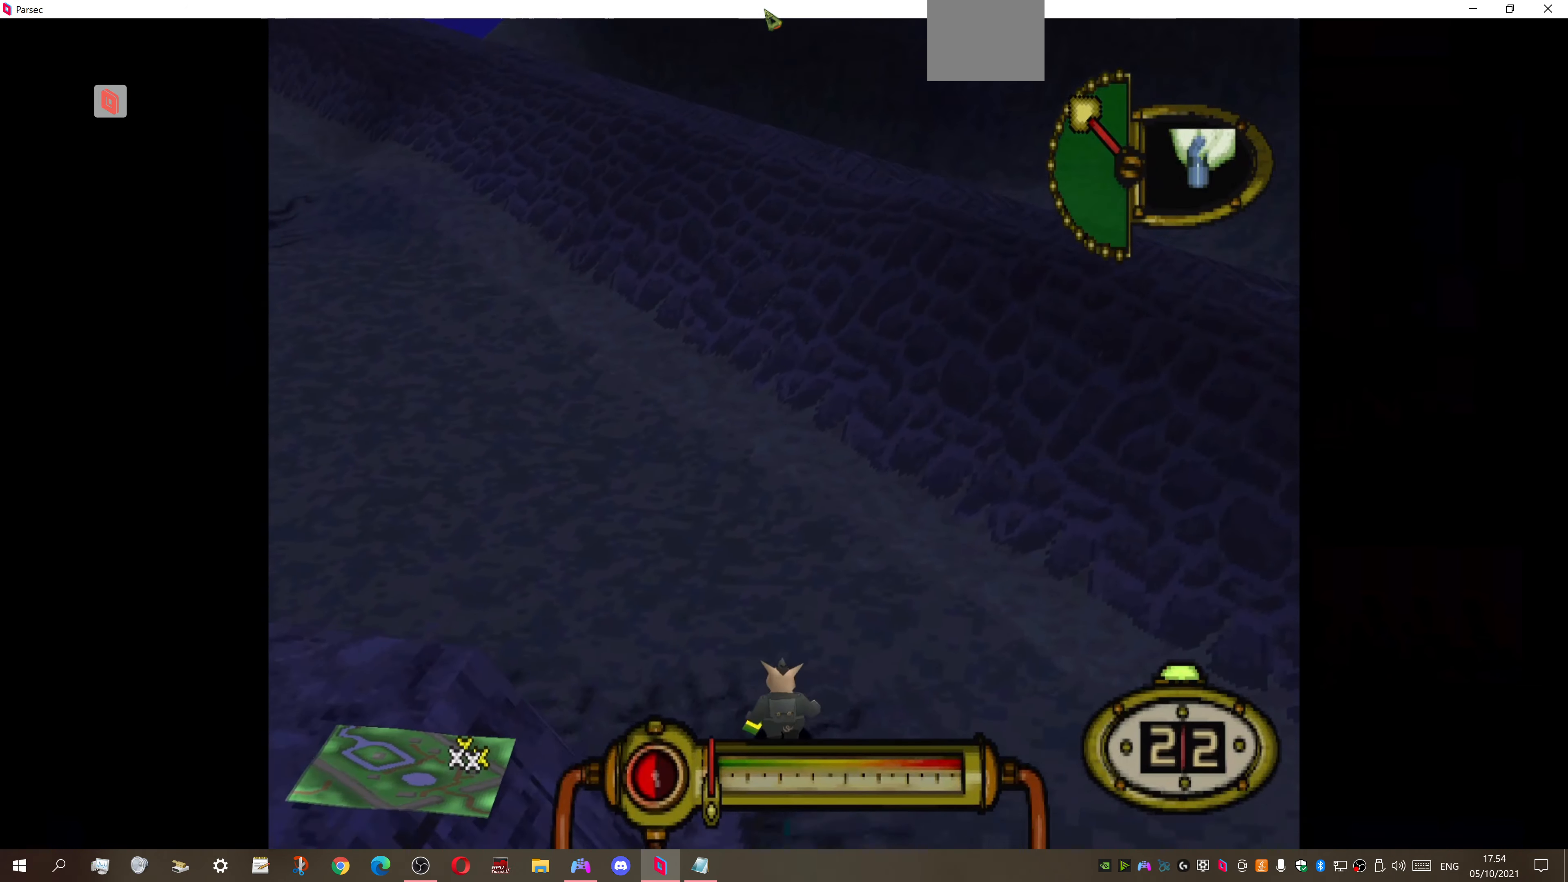
{"buttons": ["DPAD_UP"], "right_stick": "center", "events": []}
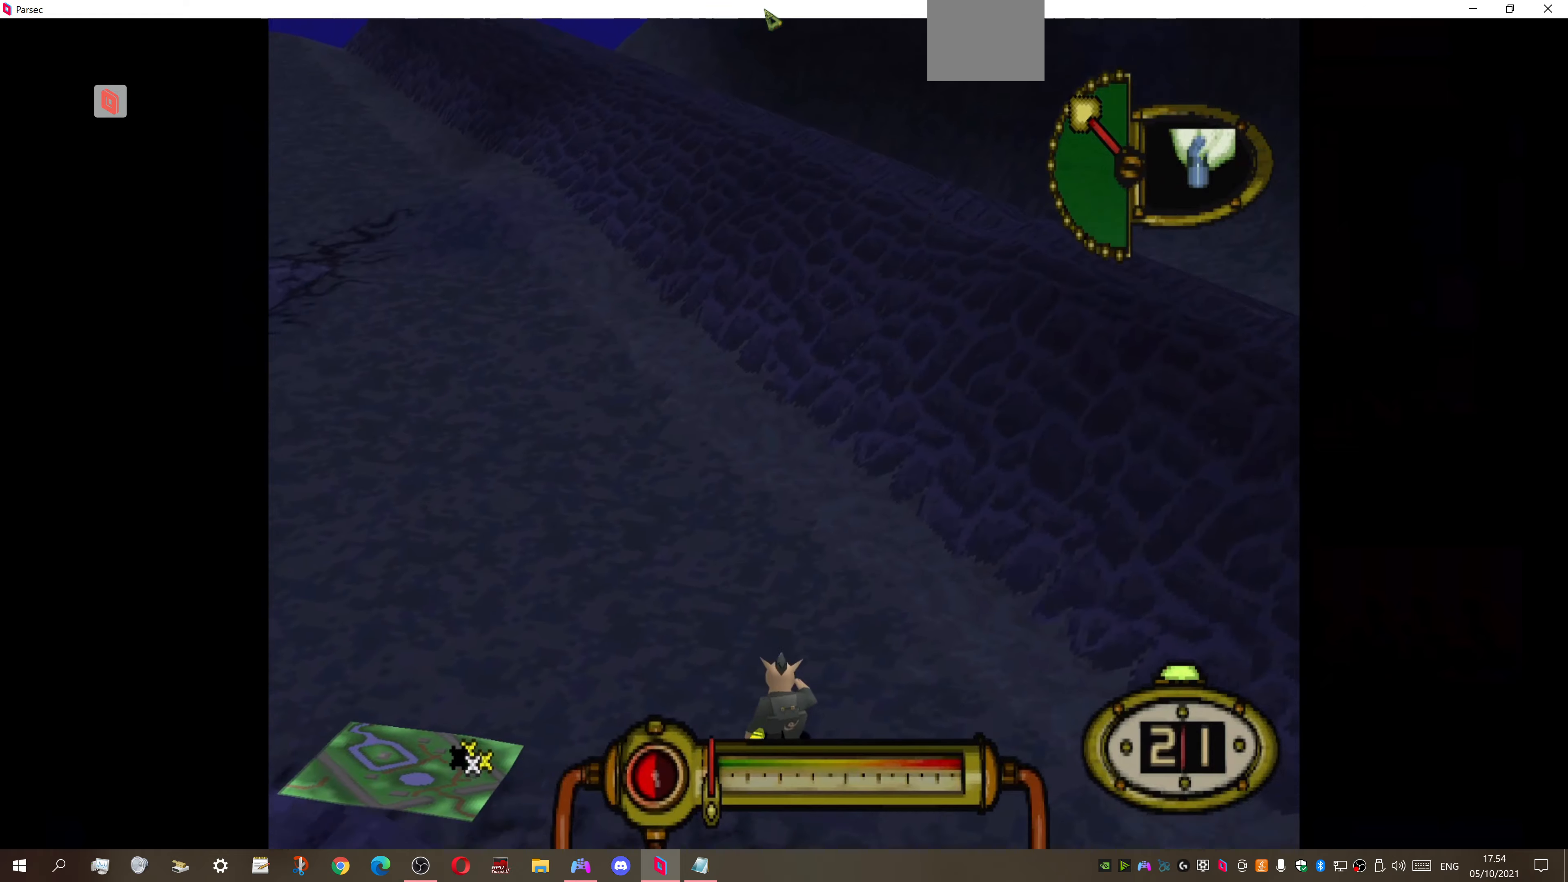
{"buttons": ["DPAD_UP"], "right_stick": "center", "events": []}